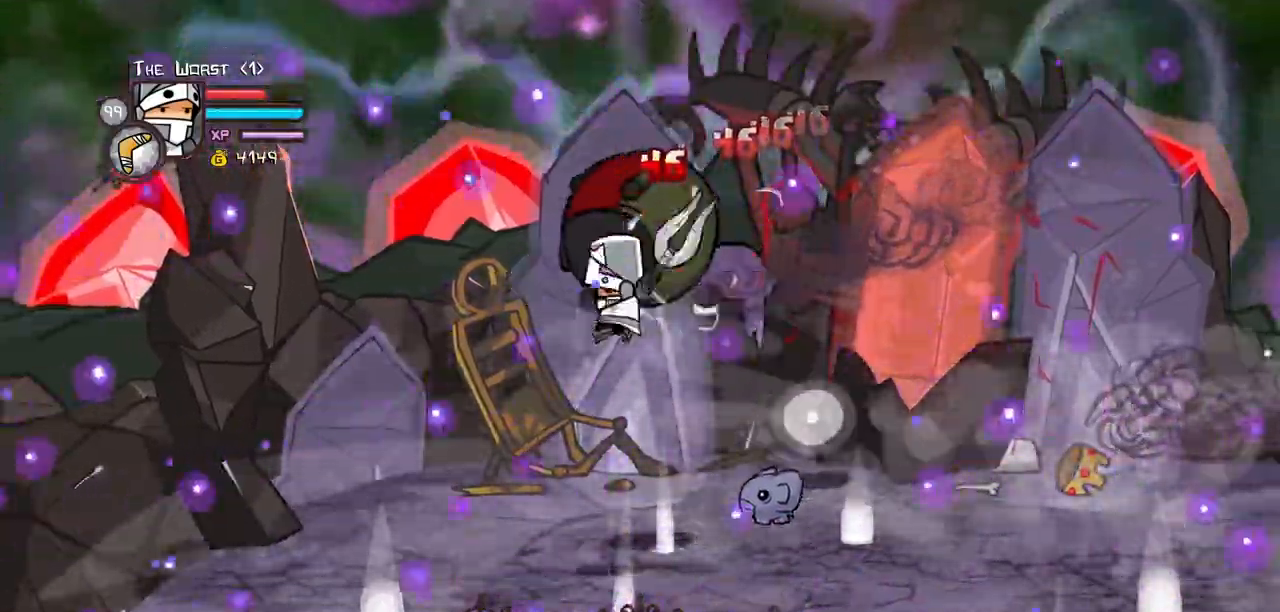
Gameplay with keyboard; each line is a JSON object with the keys held at the frame after it. "events" lists presses ("down") and releases ("up") of "block", "down", "heavy", "item", "iteml", "itemr", "jump", "left", "light", "magic", "right" and "up" between this image and that frame as [ms after this image, input, new state], when the widget could be followed in between. No other keys are recorded. Mouse input is not recorded. Key names are as the overlay labels them; some are game actions (e.g. jump) rather than physical keys.
{"keys": [], "events": [[100, "left", "up"], [150, "heavy", "up"], [200, "heavy", "down"], [350, "left", "down"], [384, "heavy", "up"], [484, "left", "up"]]}
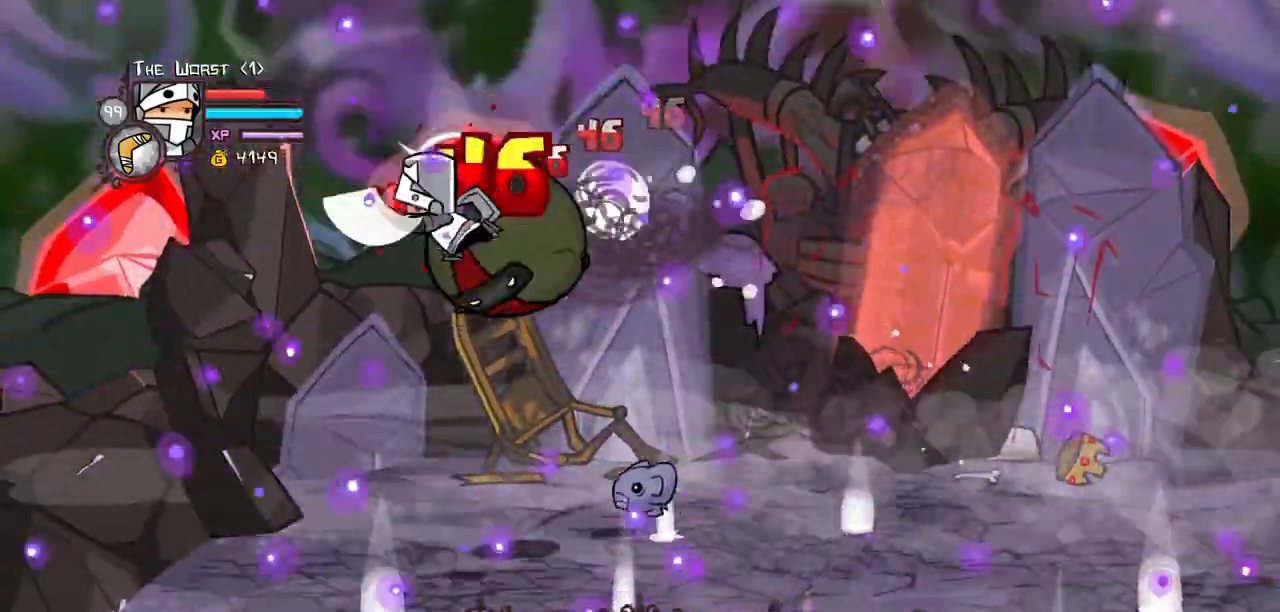
{"keys": ["heavy", "left"], "events": [[34, "light", "down"], [117, "light", "up"], [167, "left", "down"], [217, "light", "down"], [317, "left", "up"], [400, "heavy", "down"], [400, "light", "up"], [450, "left", "down"]]}
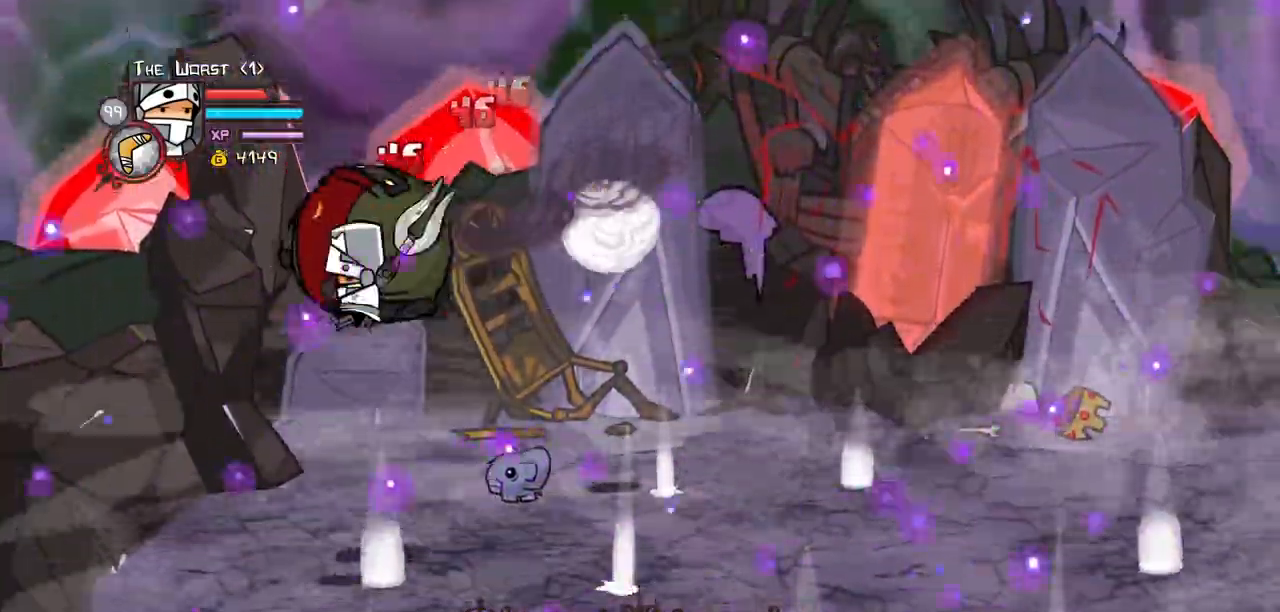
{"keys": ["right"], "events": [[84, "left", "up"], [134, "heavy", "up"], [184, "heavy", "down"], [417, "heavy", "up"], [467, "right", "down"]]}
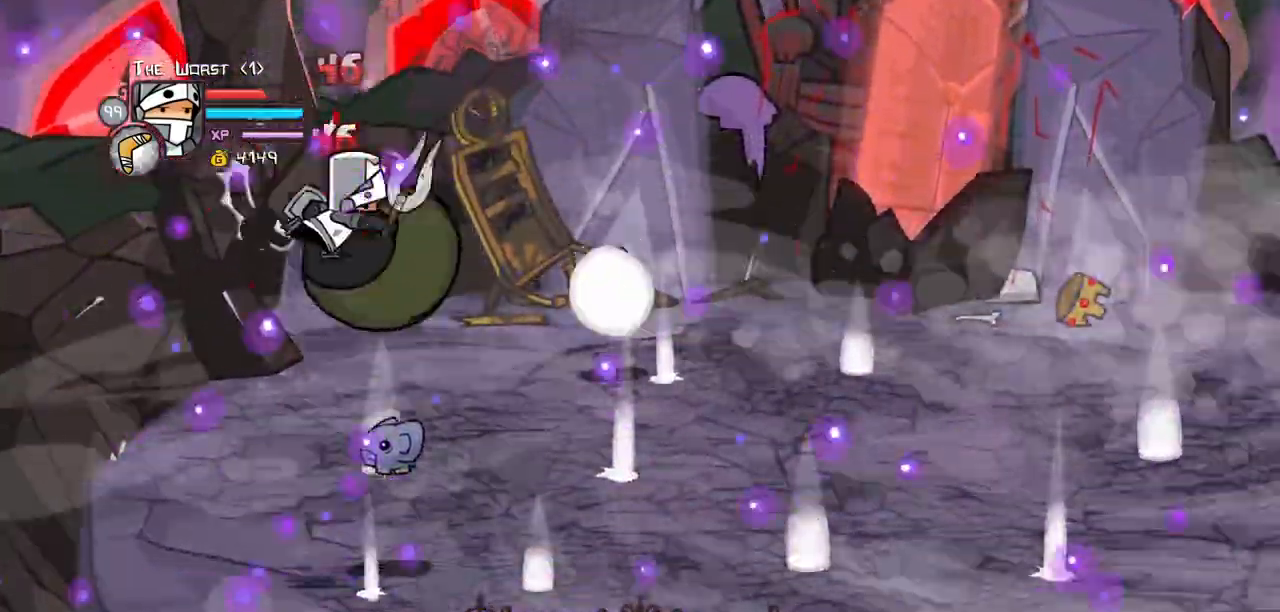
{"keys": ["right"], "events": [[17, "light", "down"], [117, "right", "up"], [150, "light", "up"], [200, "right", "down"], [250, "light", "down"], [384, "light", "up"]]}
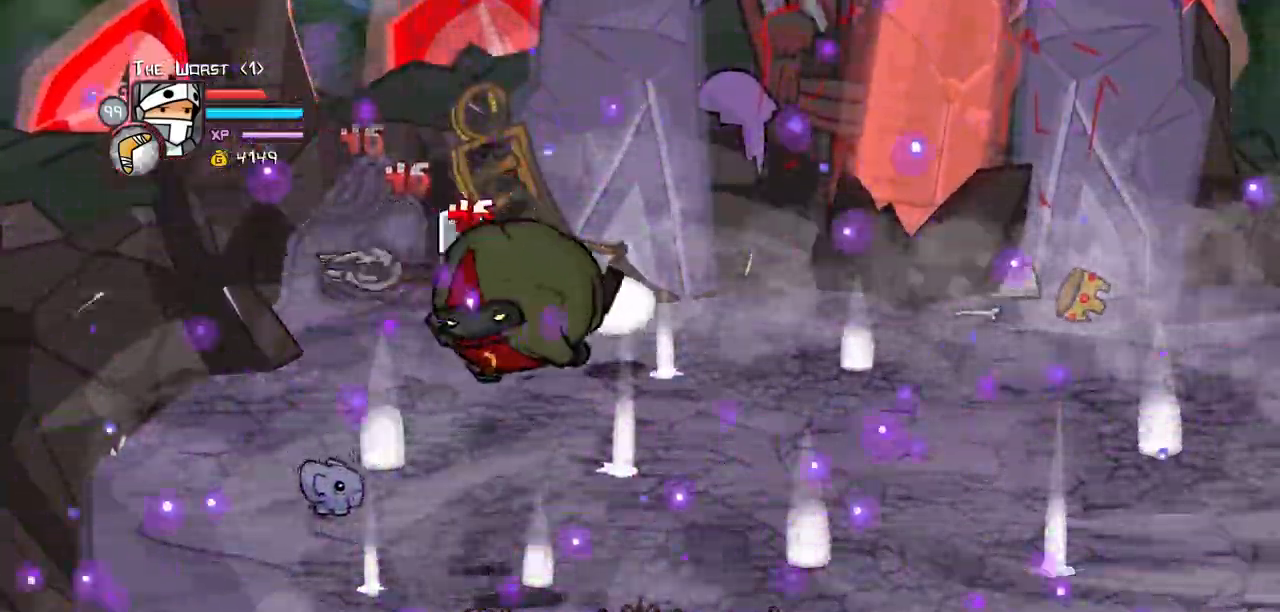
{"keys": ["down", "left"], "events": [[34, "right", "up"], [117, "down", "down"], [267, "left", "down"]]}
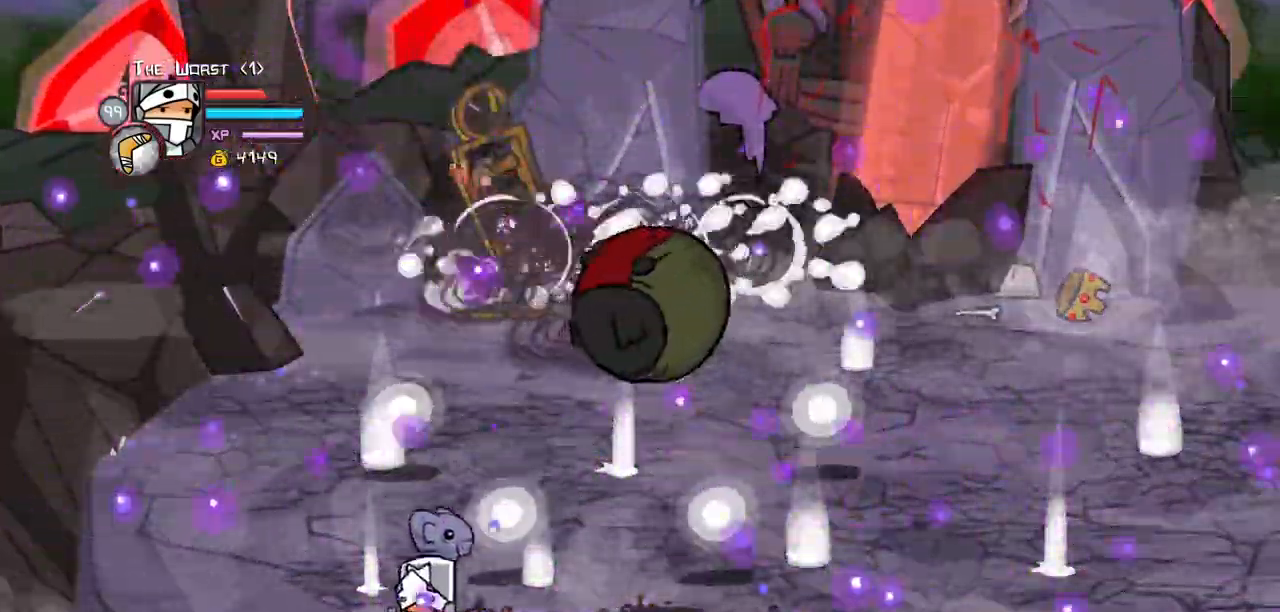
{"keys": ["heavy", "right"]}
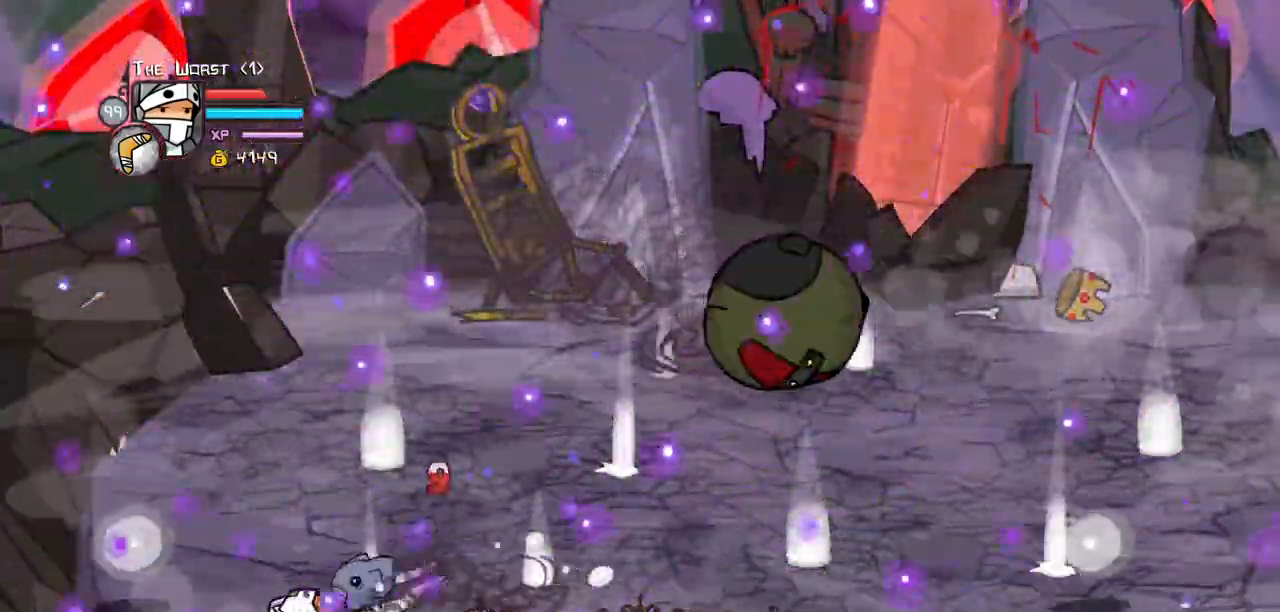
{"keys": ["heavy", "light", "right"]}
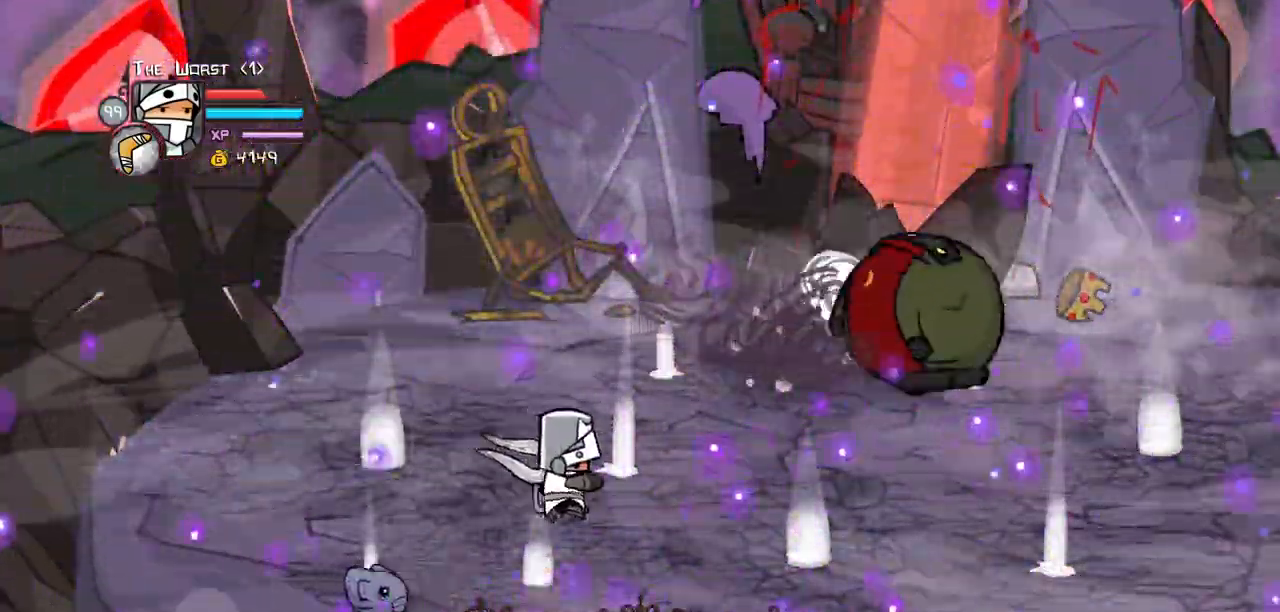
{"keys": ["right"], "events": [[34, "light", "up"], [167, "heavy", "up"], [217, "heavy", "down"], [350, "heavy", "up"]]}
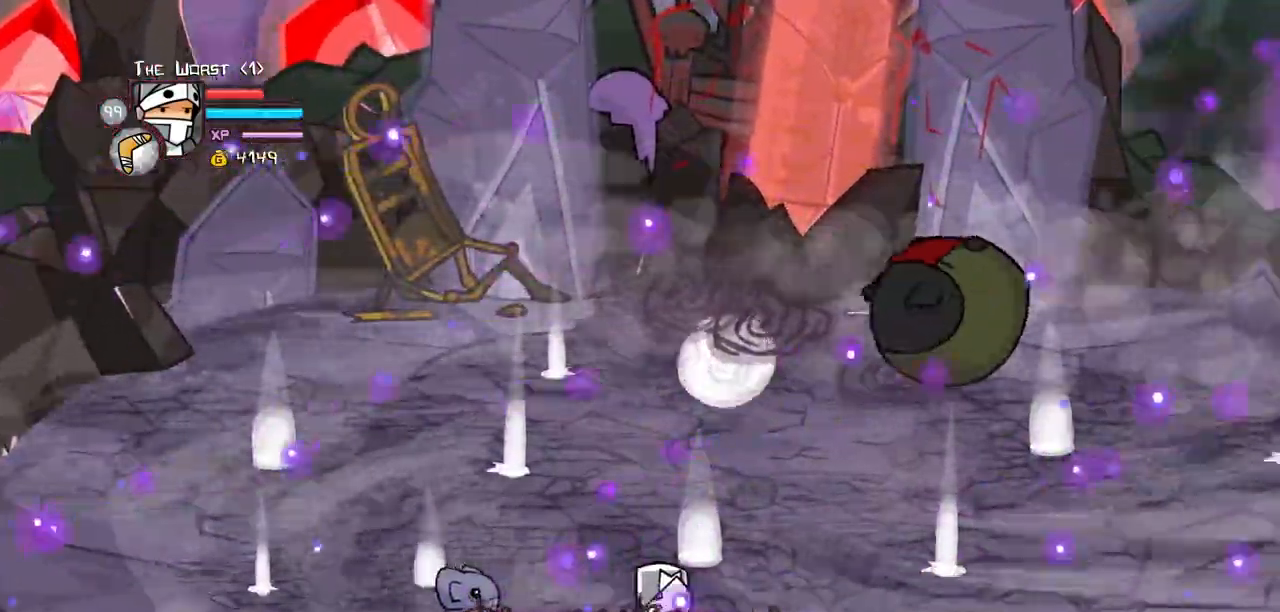
{"keys": ["heavy", "light", "right", "up"], "events": [[284, "jump", "down"], [334, "light", "down"], [334, "up", "down"], [367, "heavy", "down"], [417, "jump", "up"]]}
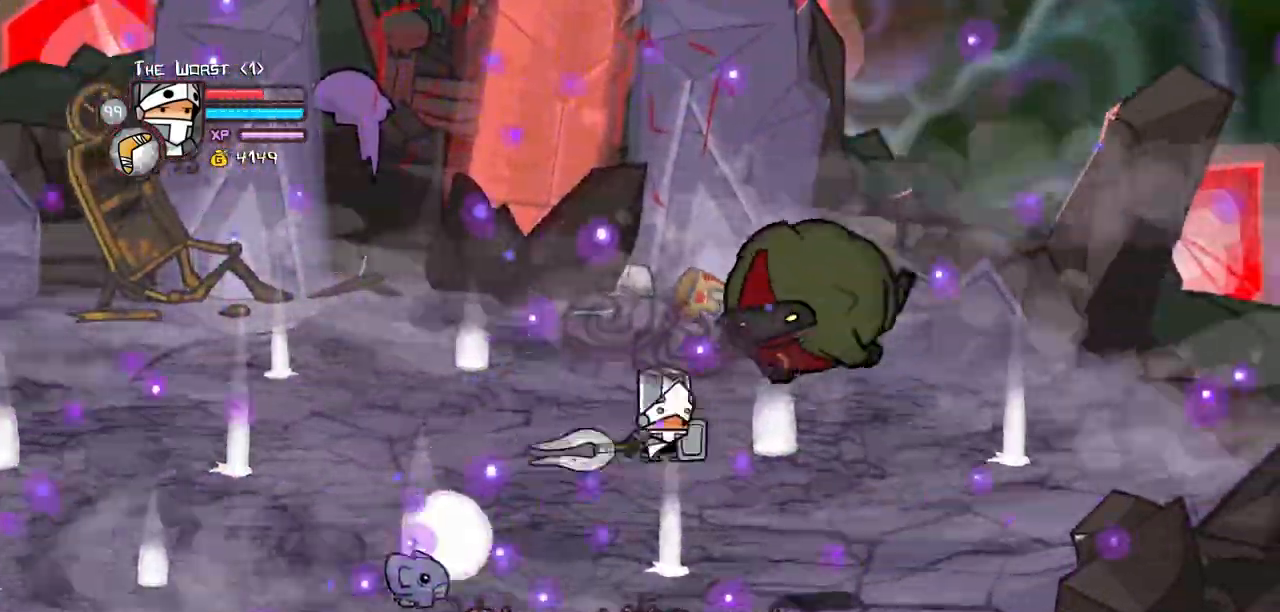
{"keys": ["up"], "events": [[17, "light", "up"], [17, "up", "up"], [200, "up", "down"], [434, "heavy", "up"], [484, "right", "up"]]}